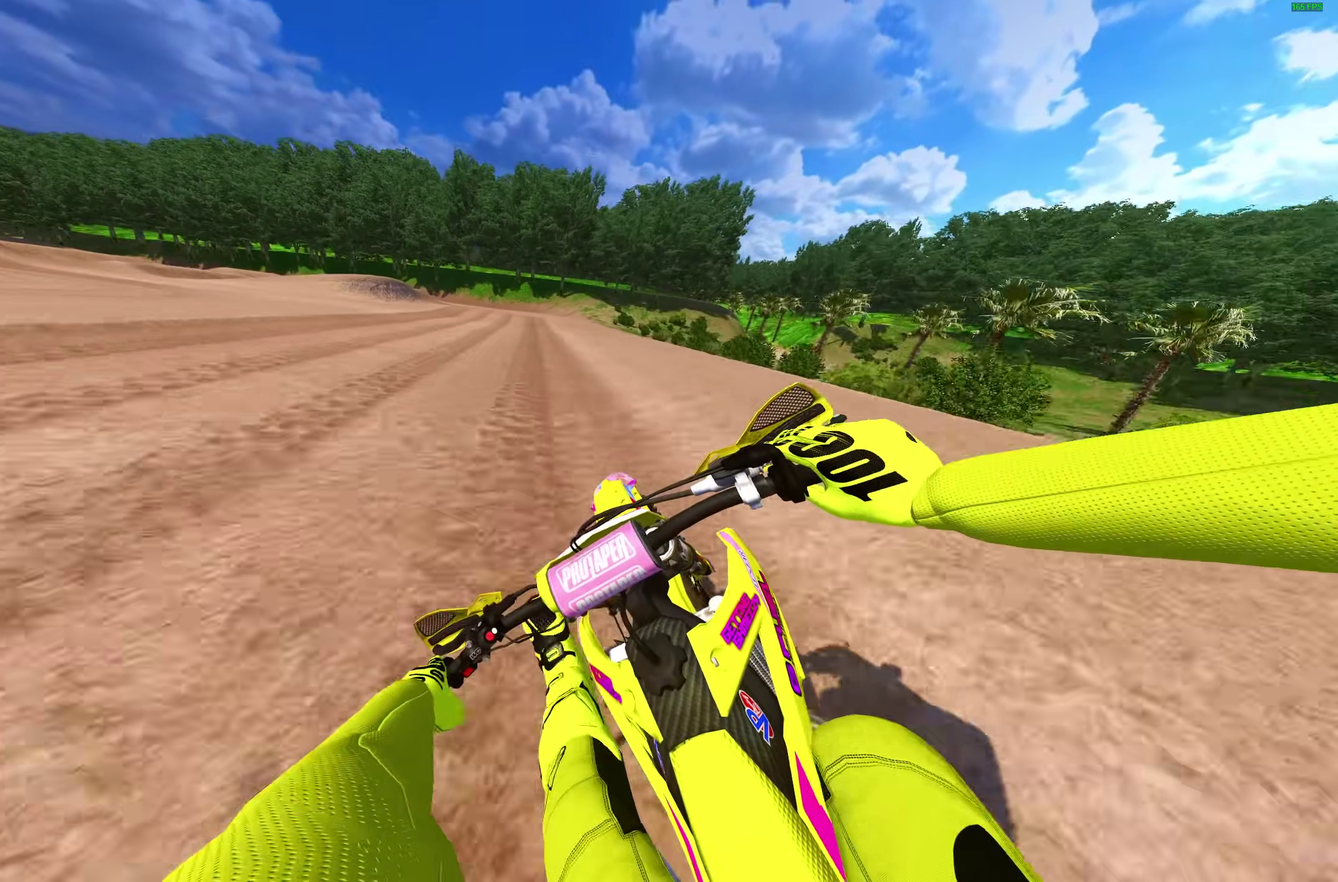
Gameplay with a controller (PlayStation layout); each line is a JSON object with the inputs held at the frame after it (dt_ms = milliseconds from this image to that frame). "events" lists button and stick changes between this image and that frame as [ms after this image, input, new state], when the widget could be followed in between. Not read: L2 R1.
{"dt_ms": 300, "buttons": ["R2"], "left_stick": "up-left", "right_stick": "up-right", "events": [[283, "right_stick", "up-right"]]}
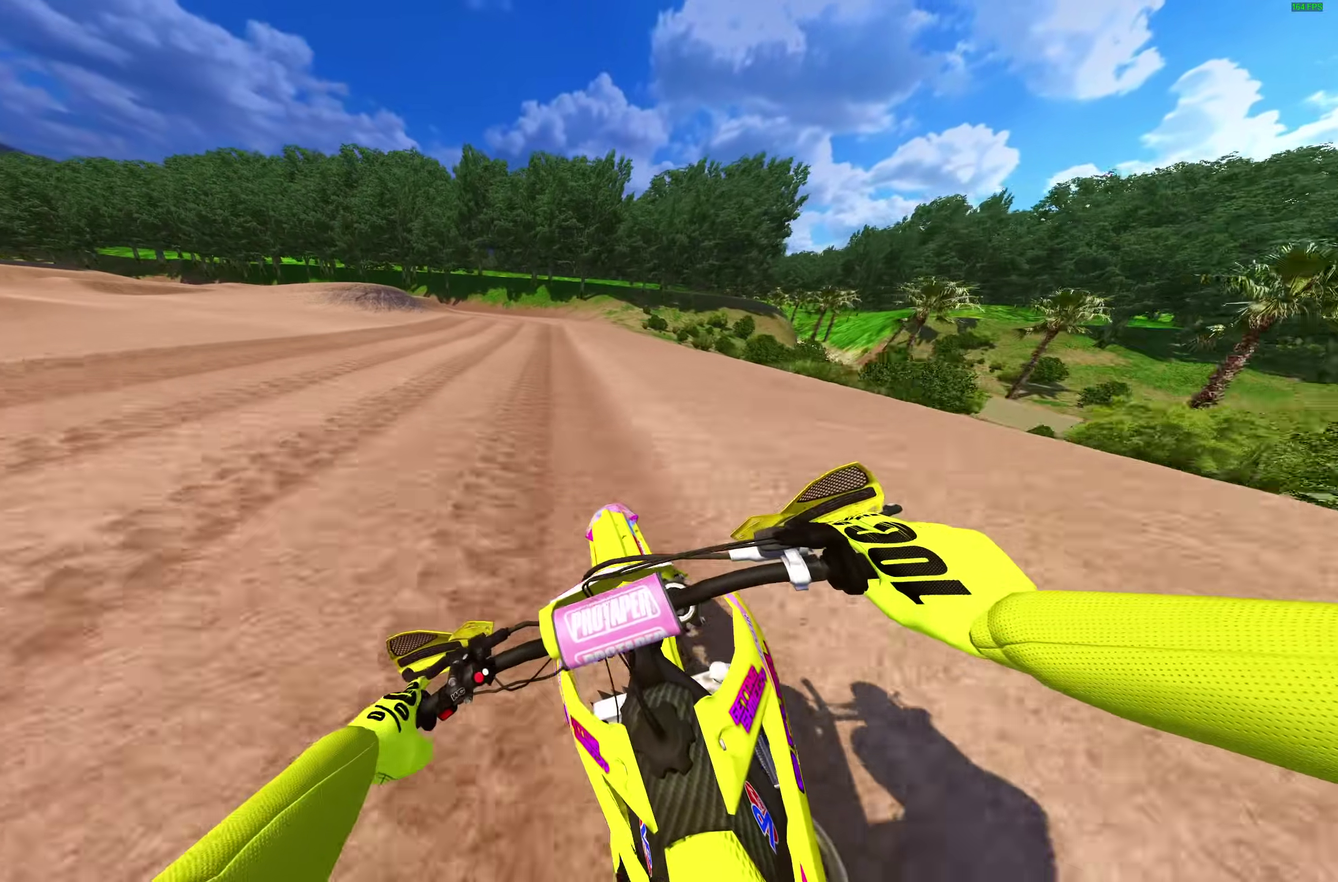
{"dt_ms": 700, "buttons": [], "left_stick": "up-left", "right_stick": "down-right"}
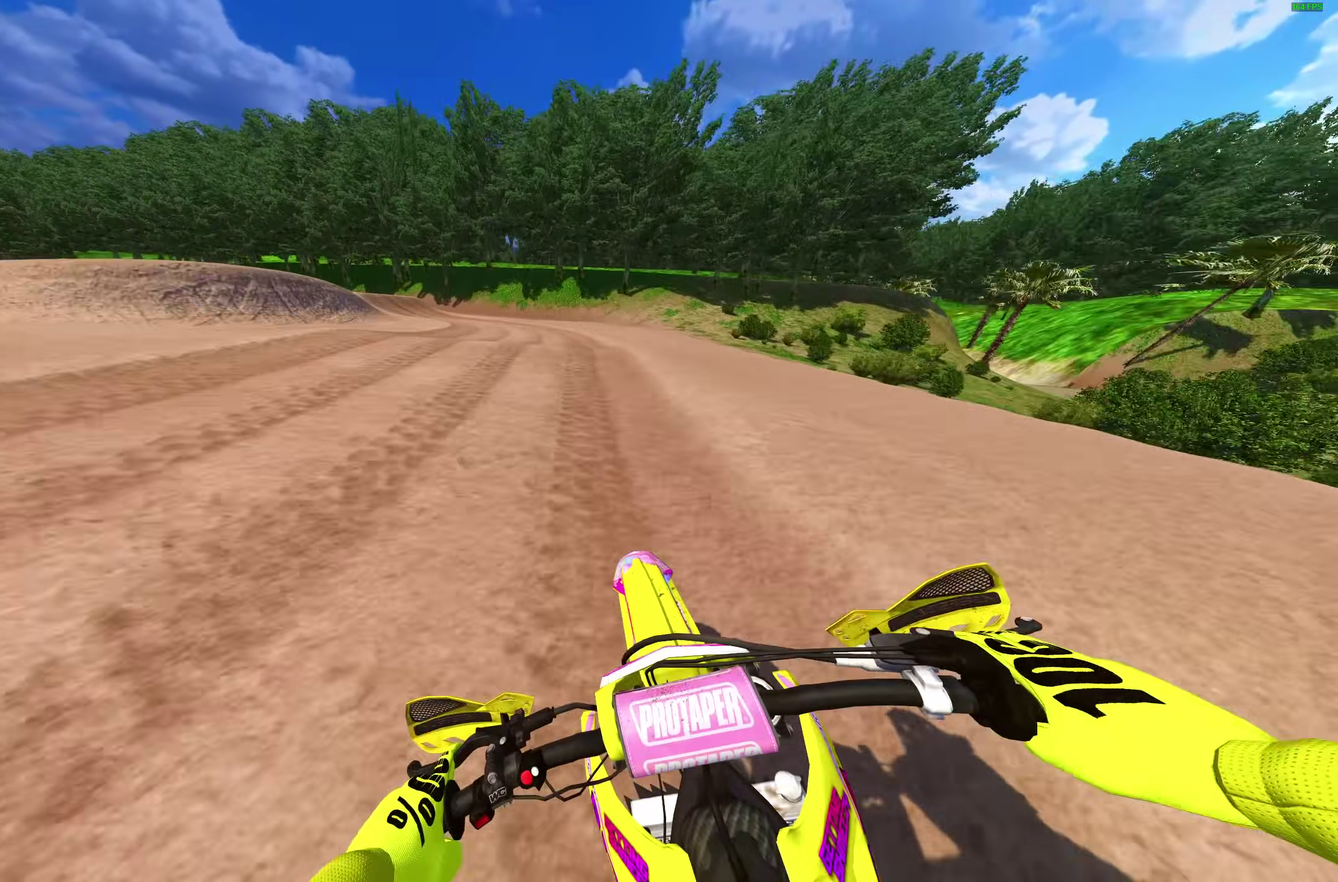
{"dt_ms": 300, "buttons": [], "left_stick": "left", "right_stick": "right", "events": [[267, "left_stick", "left"], [267, "right_stick", "right"]]}
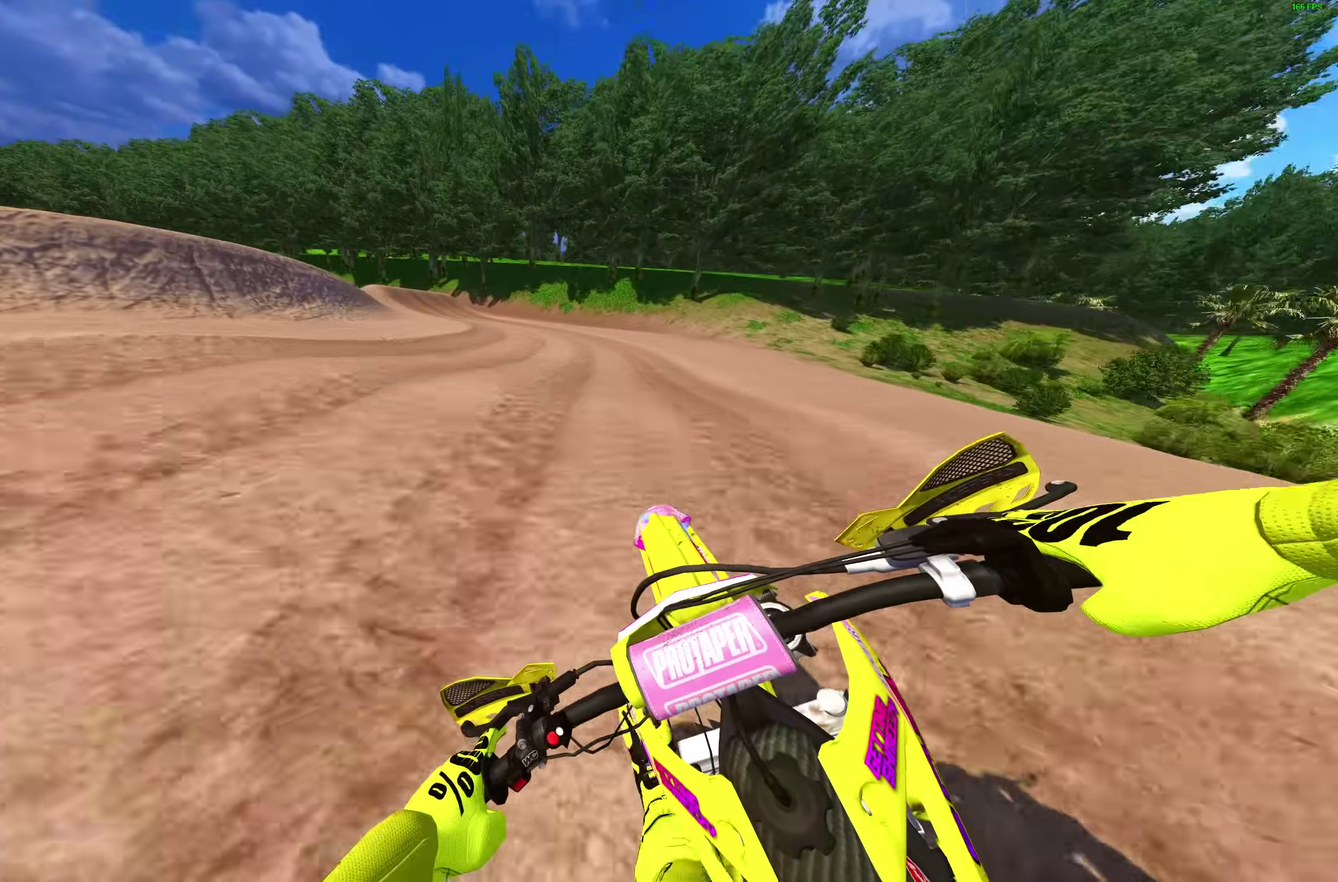
{"dt_ms": 700, "buttons": ["R2"], "left_stick": "left", "right_stick": "right", "events": [[33, "R2", "down"], [50, "left_stick", "up-left"], [200, "R2", "up"], [450, "left_stick", "left"], [517, "left_stick", "up-left"], [600, "R2", "down"], [600, "left_stick", "left"]]}
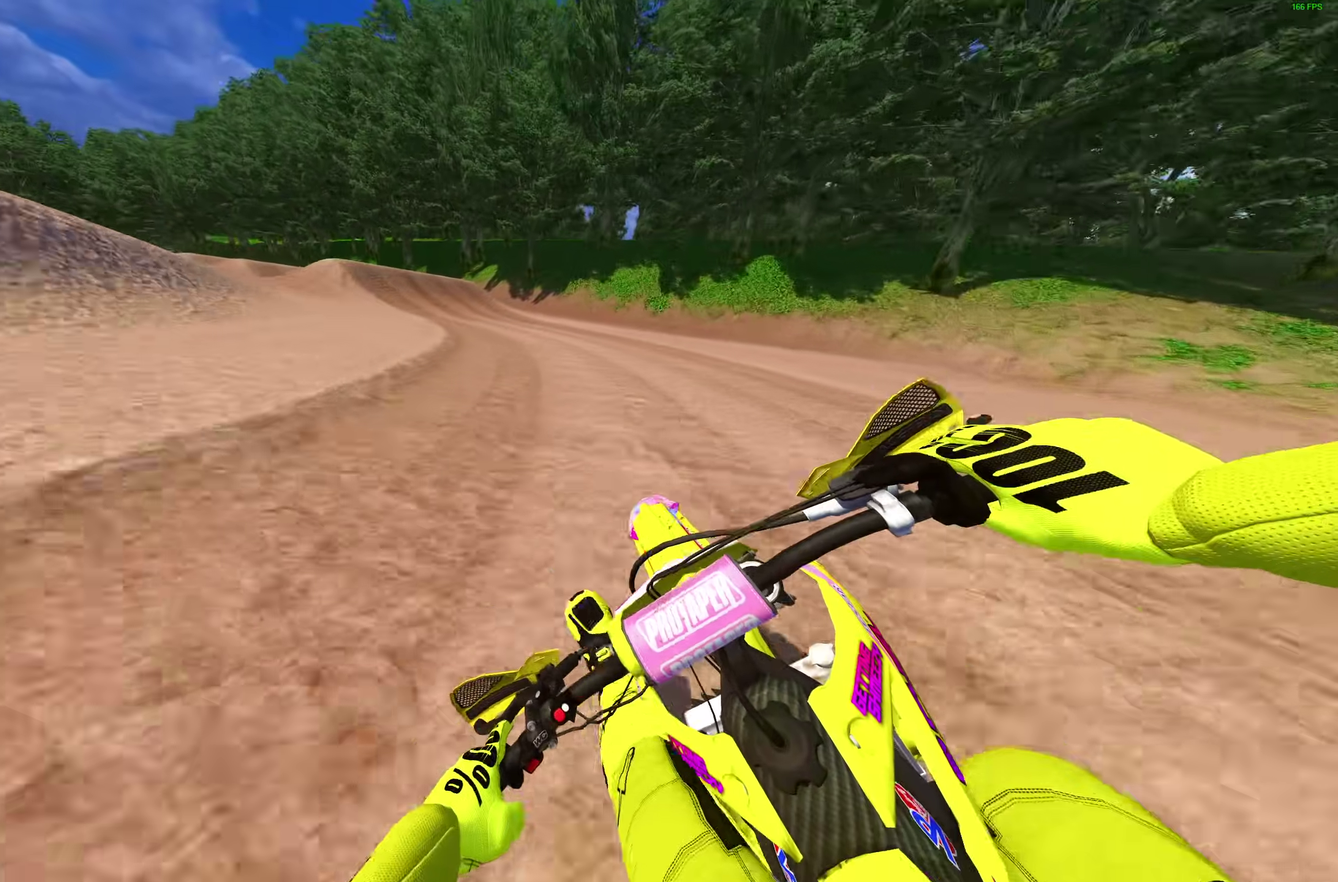
{"dt_ms": 300, "buttons": [], "left_stick": "up-left", "right_stick": "down-right"}
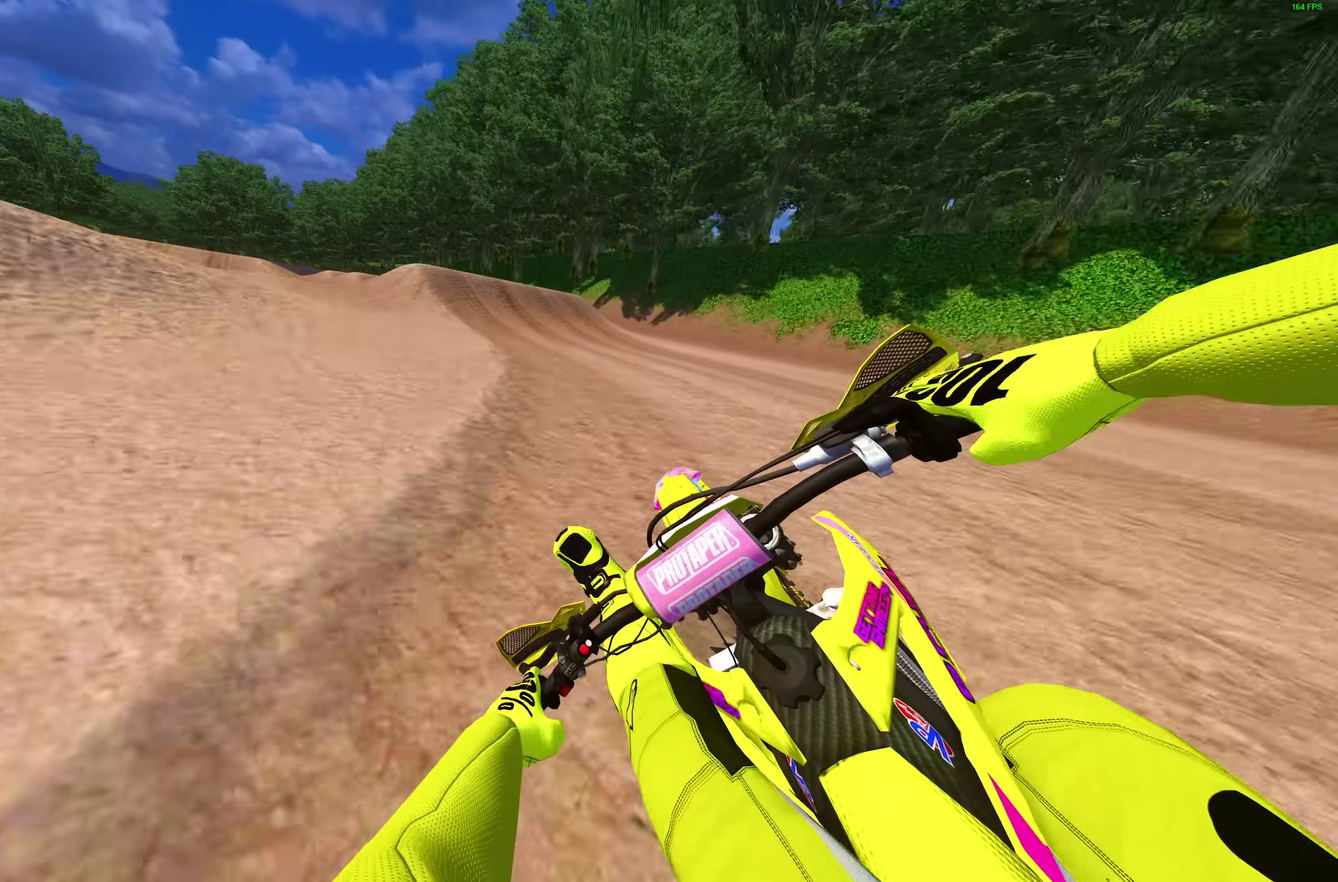
{"dt_ms": 700, "buttons": ["R2"], "left_stick": "left", "right_stick": "up-left", "events": [[367, "R2", "down"], [417, "right_stick", "center"], [517, "right_stick", "up-left"], [683, "left_stick", "left"]]}
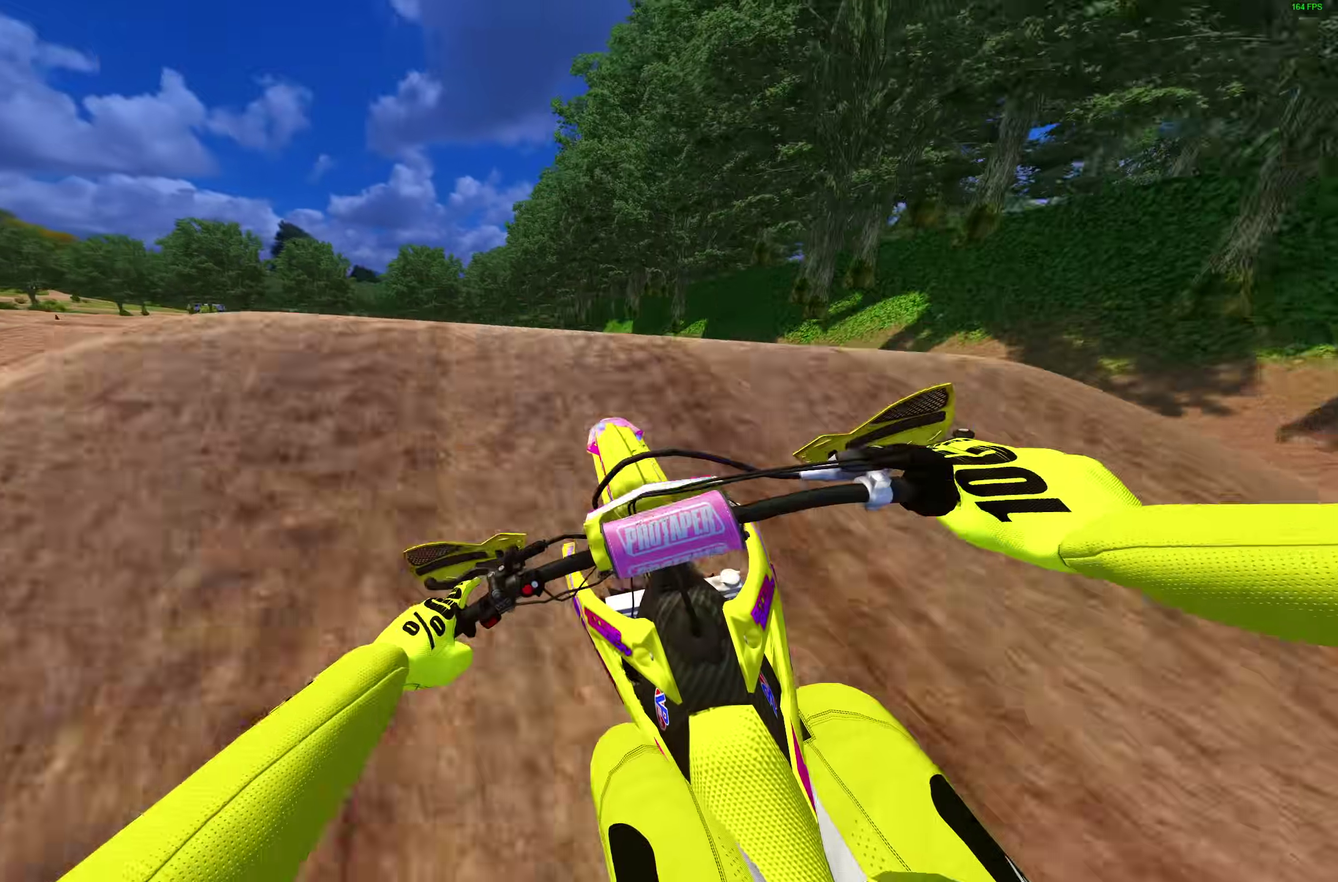
{"dt_ms": 300, "buttons": [], "left_stick": "up-left", "right_stick": "center", "events": [[17, "right_stick", "center"], [50, "CROSS", "down"], [67, "R2", "up"], [117, "left_stick", "up-left"], [150, "CROSS", "up"]]}
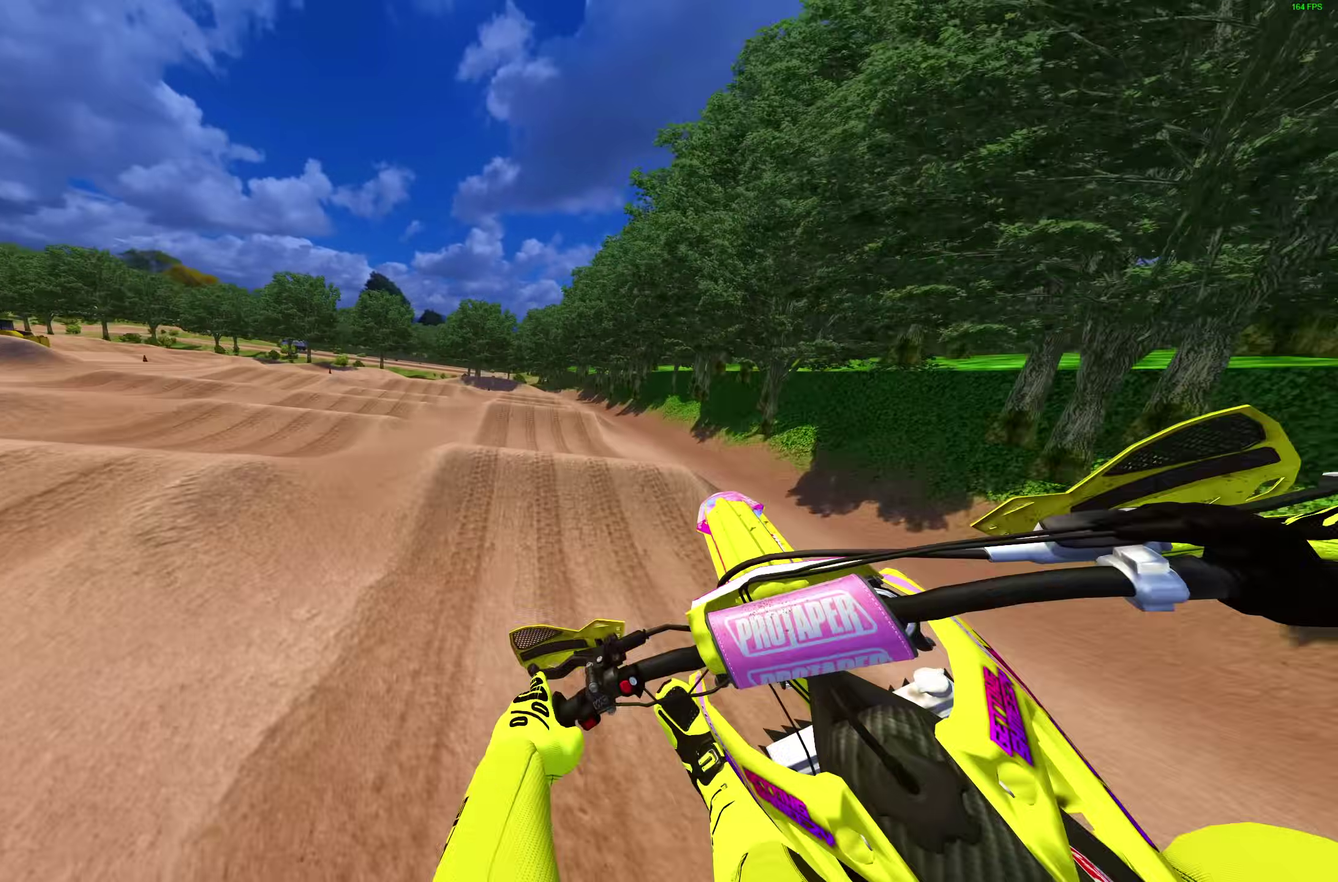
{"dt_ms": 700, "buttons": ["R2"], "left_stick": "up-left", "right_stick": "down-right", "events": [[50, "right_stick", "down-right"], [133, "right_stick", "down"], [250, "R2", "down"], [383, "right_stick", "down-right"]]}
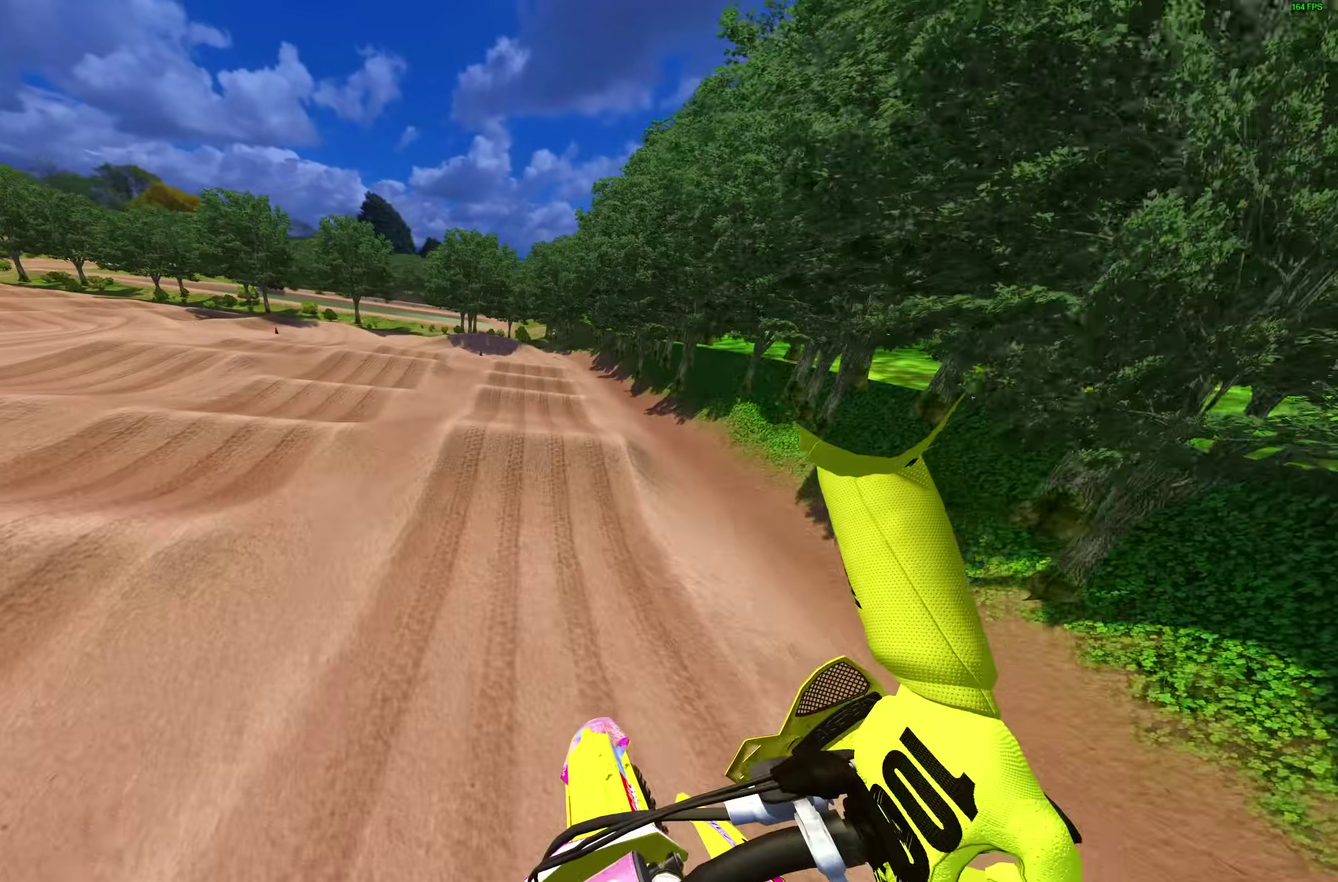
{"dt_ms": 300, "buttons": [], "left_stick": "up", "right_stick": "down-right", "events": [[67, "R2", "up"], [267, "left_stick", "up"]]}
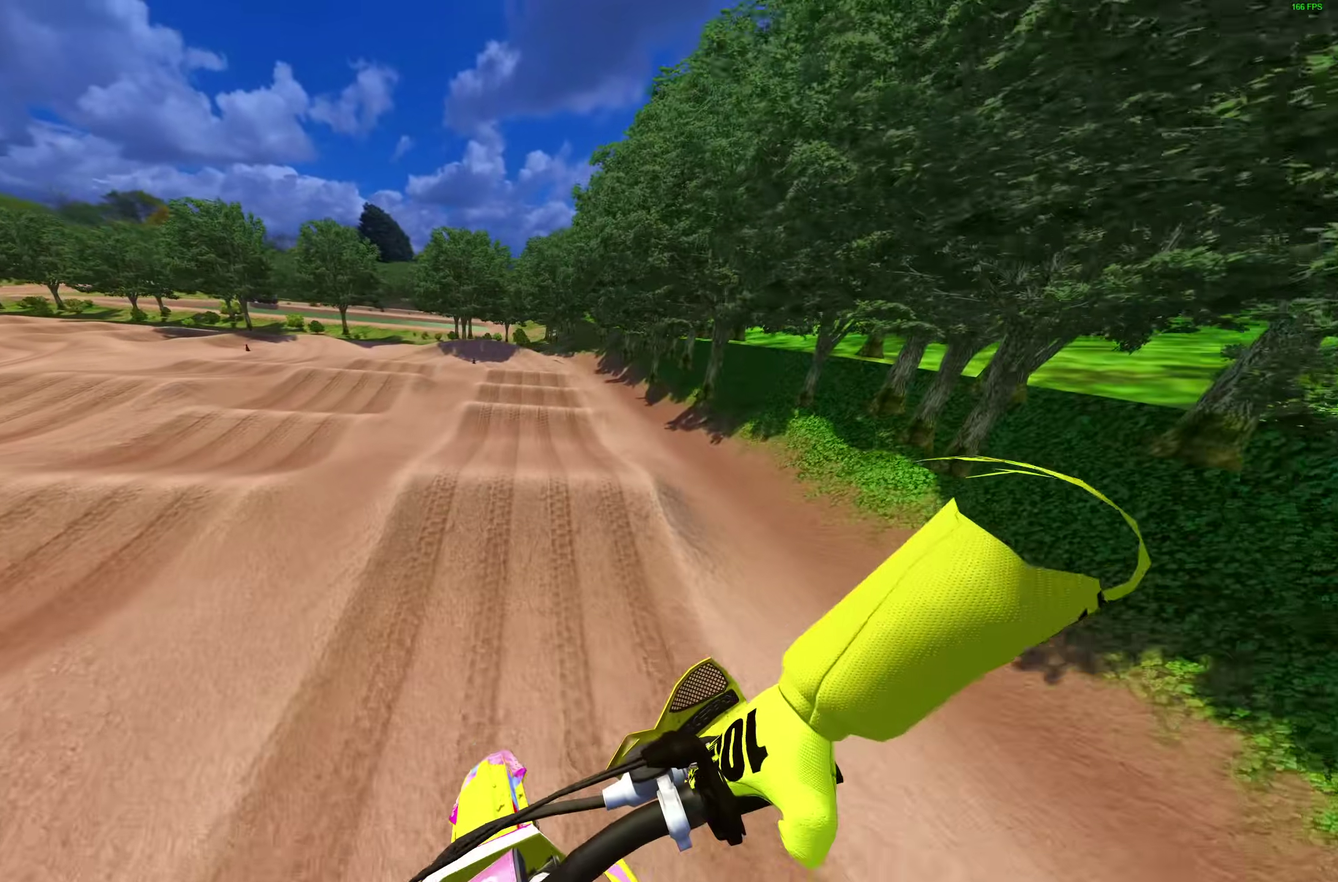
{"dt_ms": 700, "buttons": ["CROSS", "R2"], "left_stick": "center", "right_stick": "center", "events": [[233, "left_stick", "center"], [500, "left_stick", "right"], [567, "R2", "down"], [600, "right_stick", "center"], [683, "left_stick", "center"], [700, "CROSS", "down"]]}
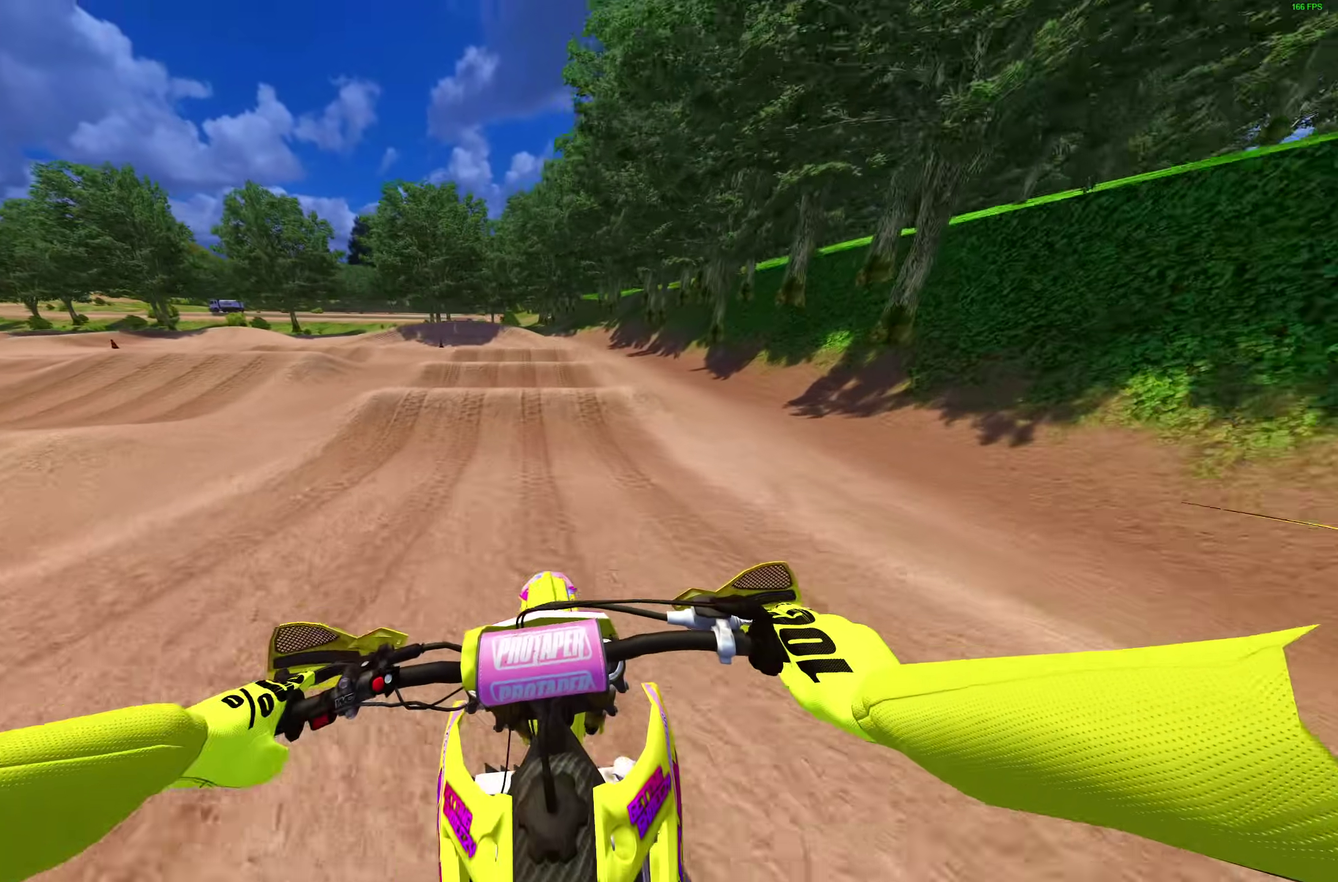
{"dt_ms": 300, "buttons": [], "left_stick": "center", "right_stick": "center", "events": [[100, "CROSS", "up"], [167, "R2", "up"]]}
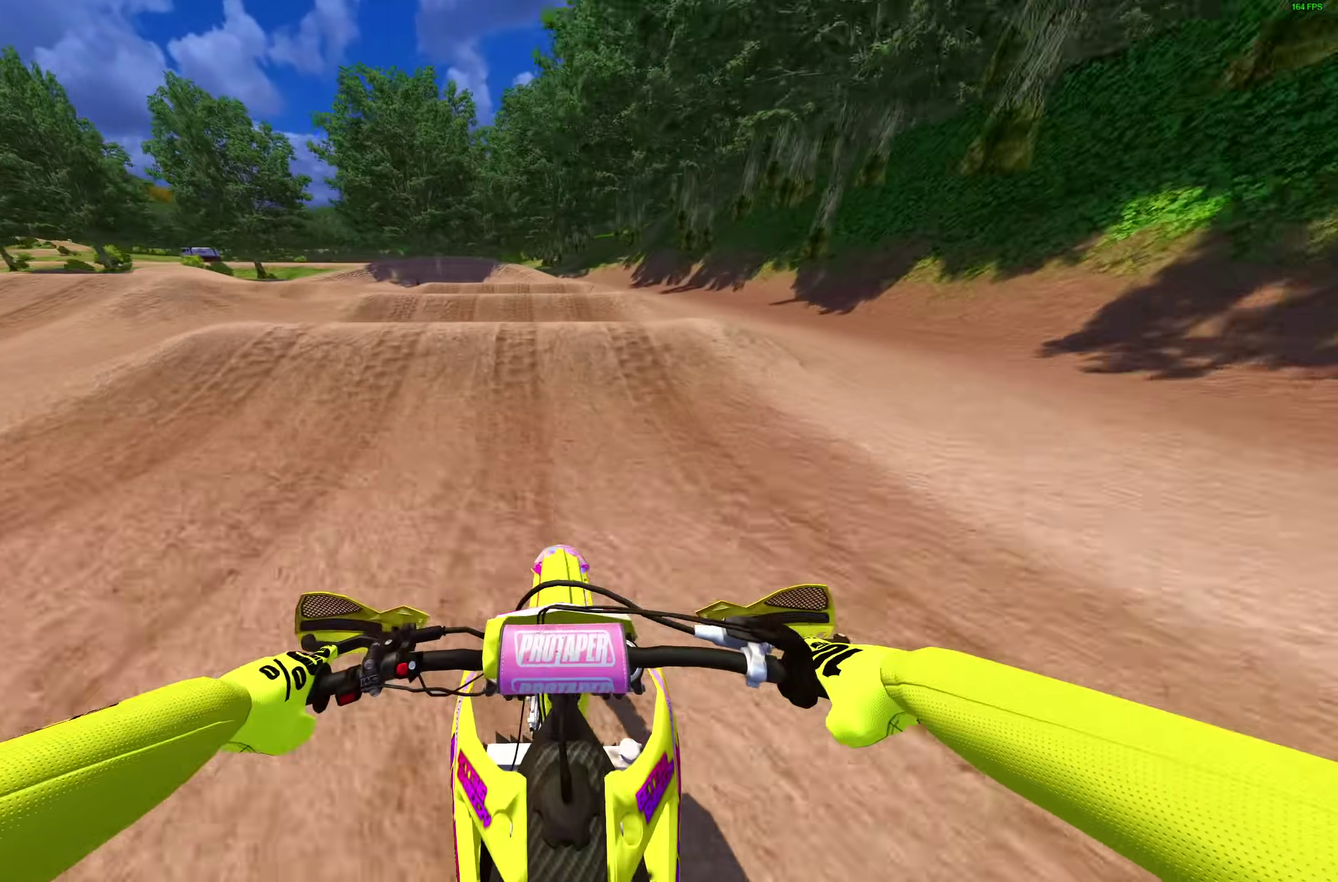
{"dt_ms": 700, "buttons": ["L3"], "left_stick": "center", "right_stick": "up-left"}
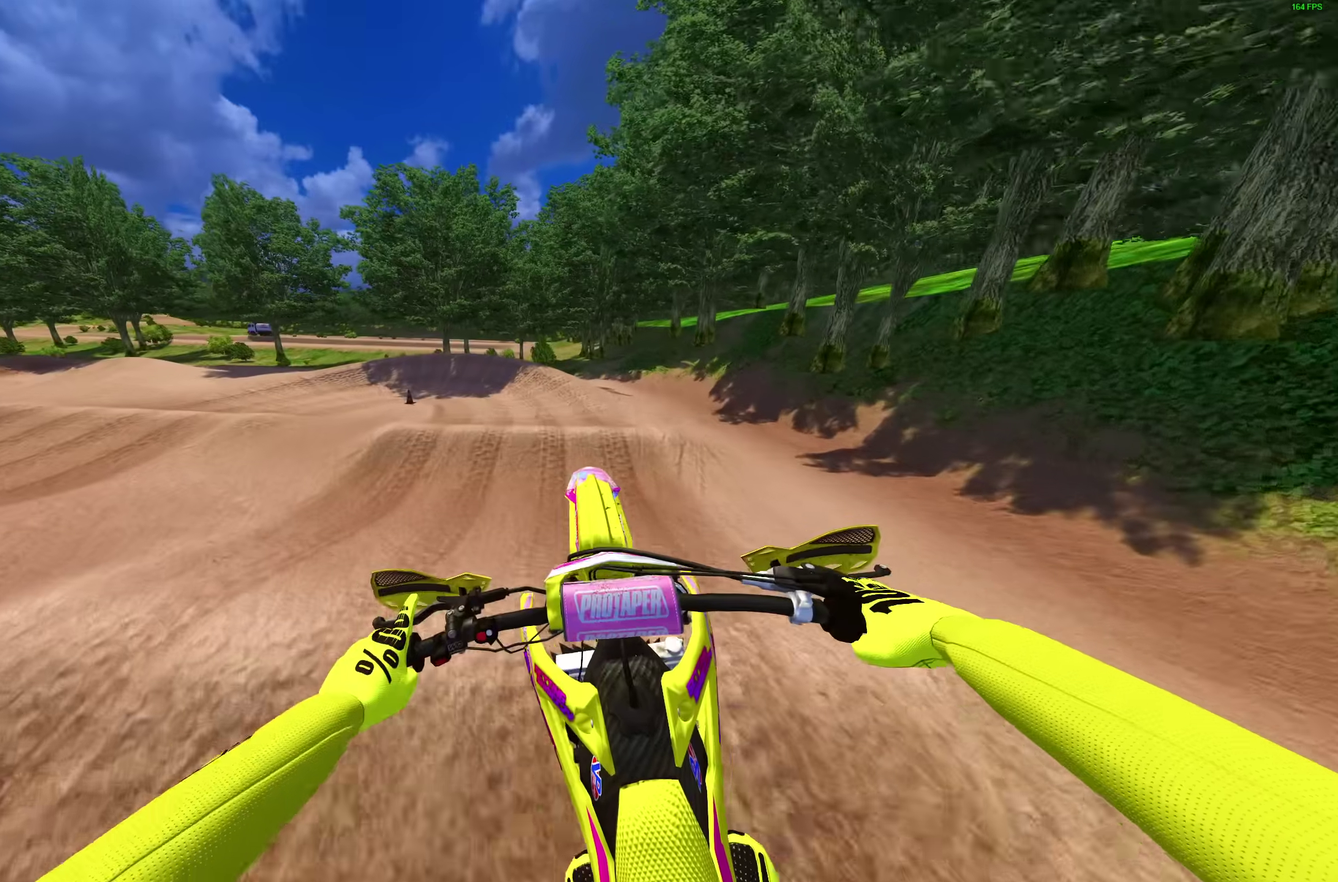
{"dt_ms": 300, "buttons": [], "left_stick": "up-left", "right_stick": "up"}
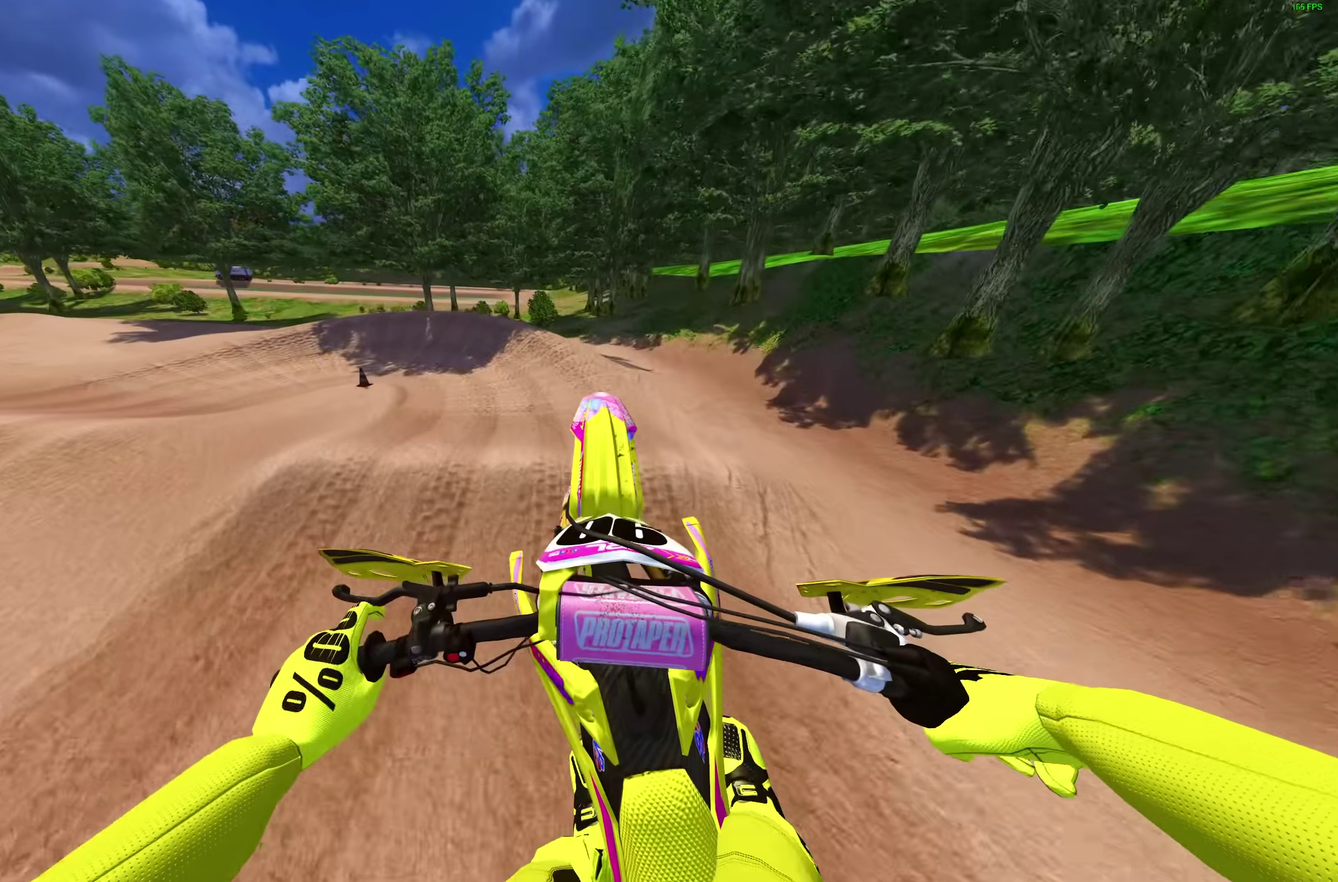
{"dt_ms": 700, "buttons": ["R2"], "left_stick": "up-left", "right_stick": "right"}
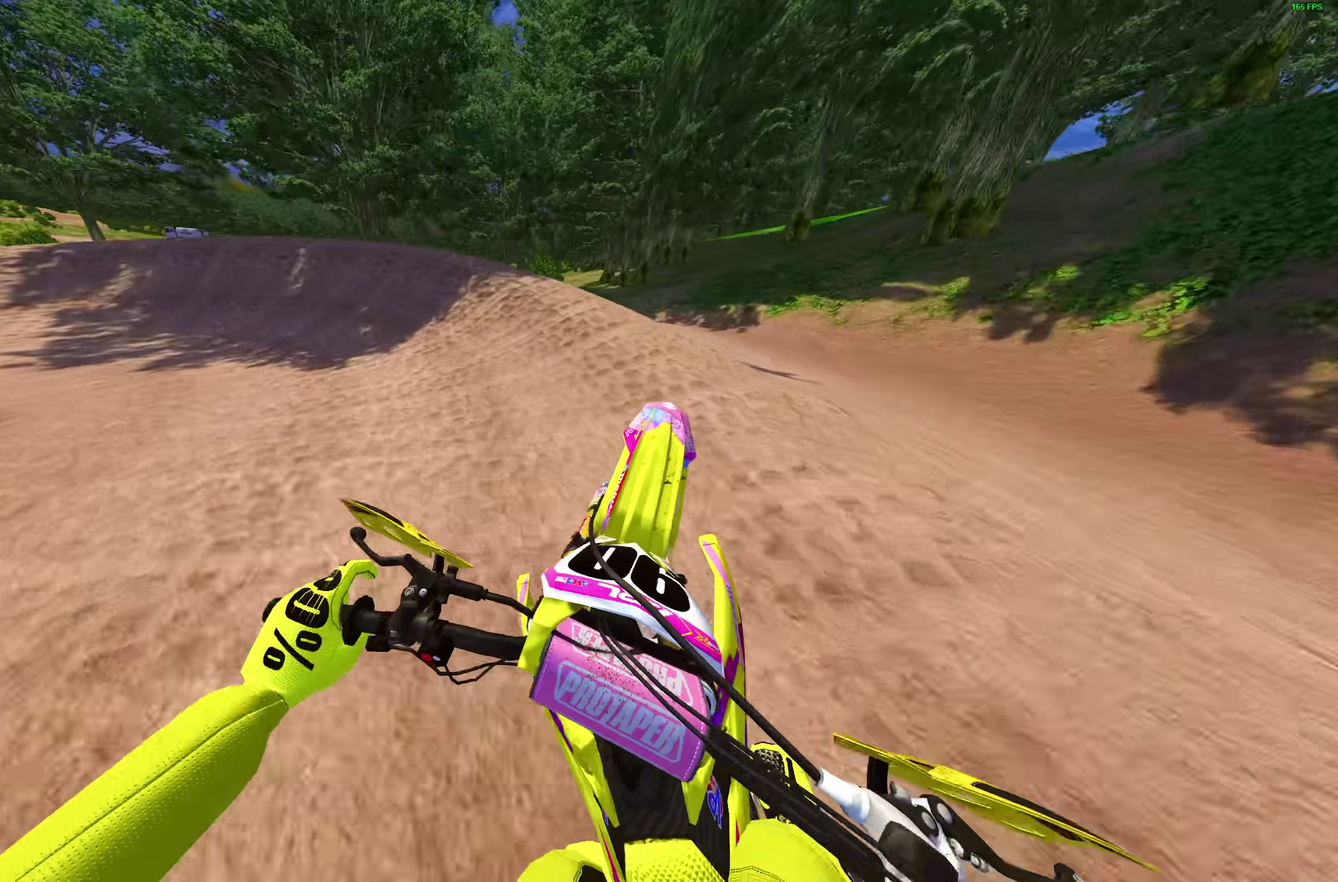
{"dt_ms": 300, "buttons": [], "left_stick": "left", "right_stick": "right", "events": [[267, "left_stick", "left"], [300, "R2", "up"]]}
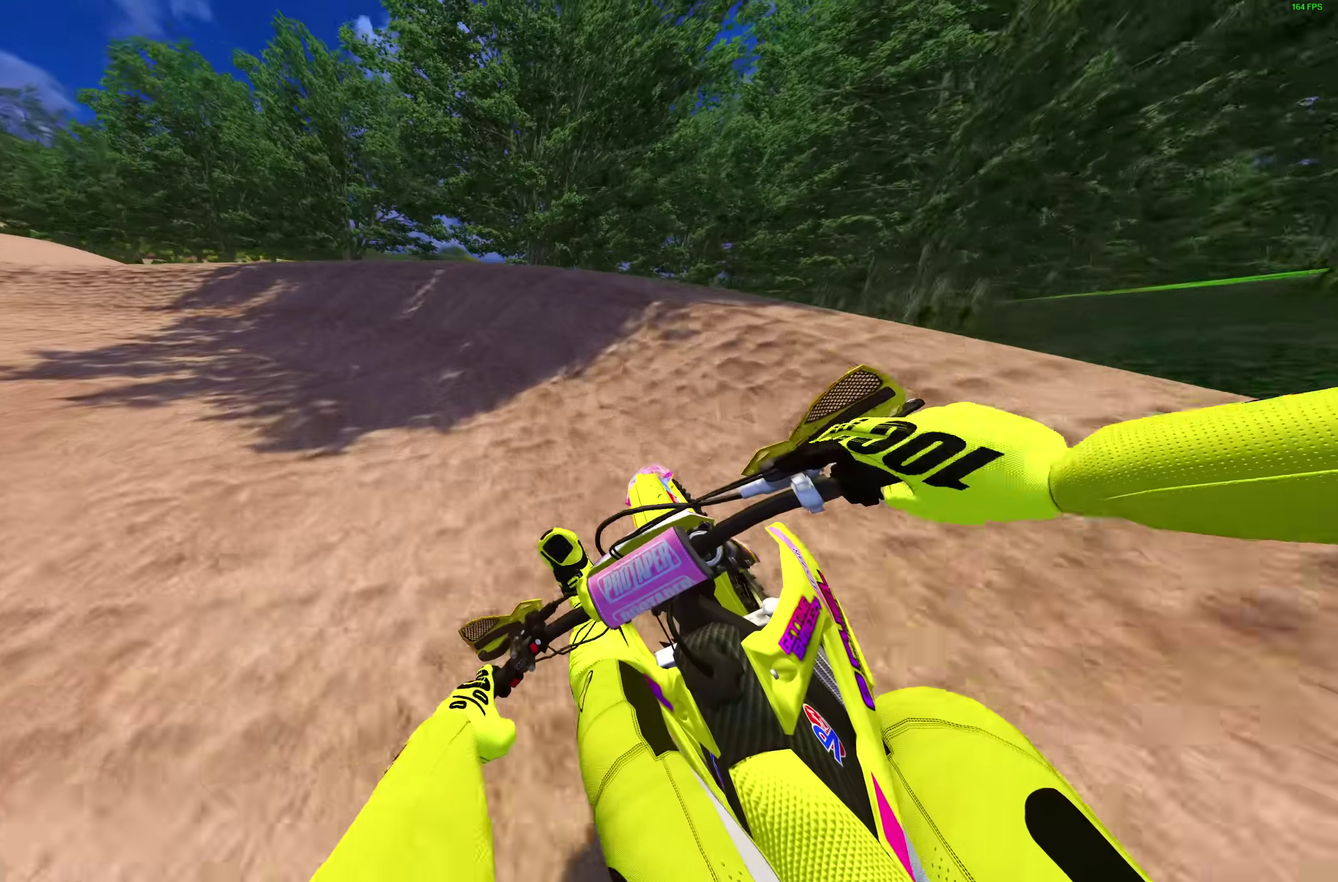
{"dt_ms": 700, "buttons": [], "left_stick": "left", "right_stick": "right"}
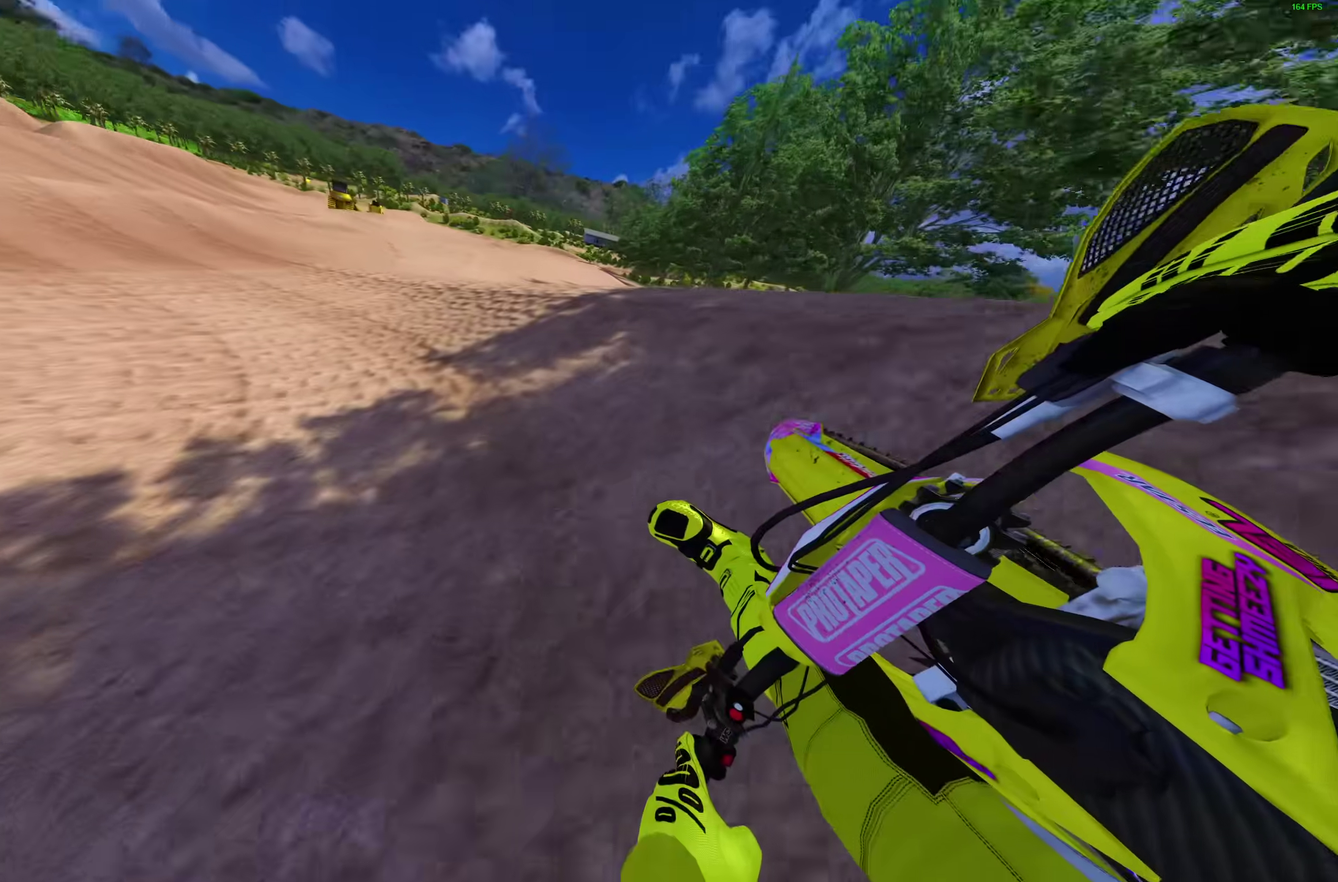
{"dt_ms": 500, "buttons": ["R2"], "left_stick": "up-left", "right_stick": "up-right", "events": [[100, "R2", "down"], [450, "left_stick", "up-left"], [500, "right_stick", "up-right"]]}
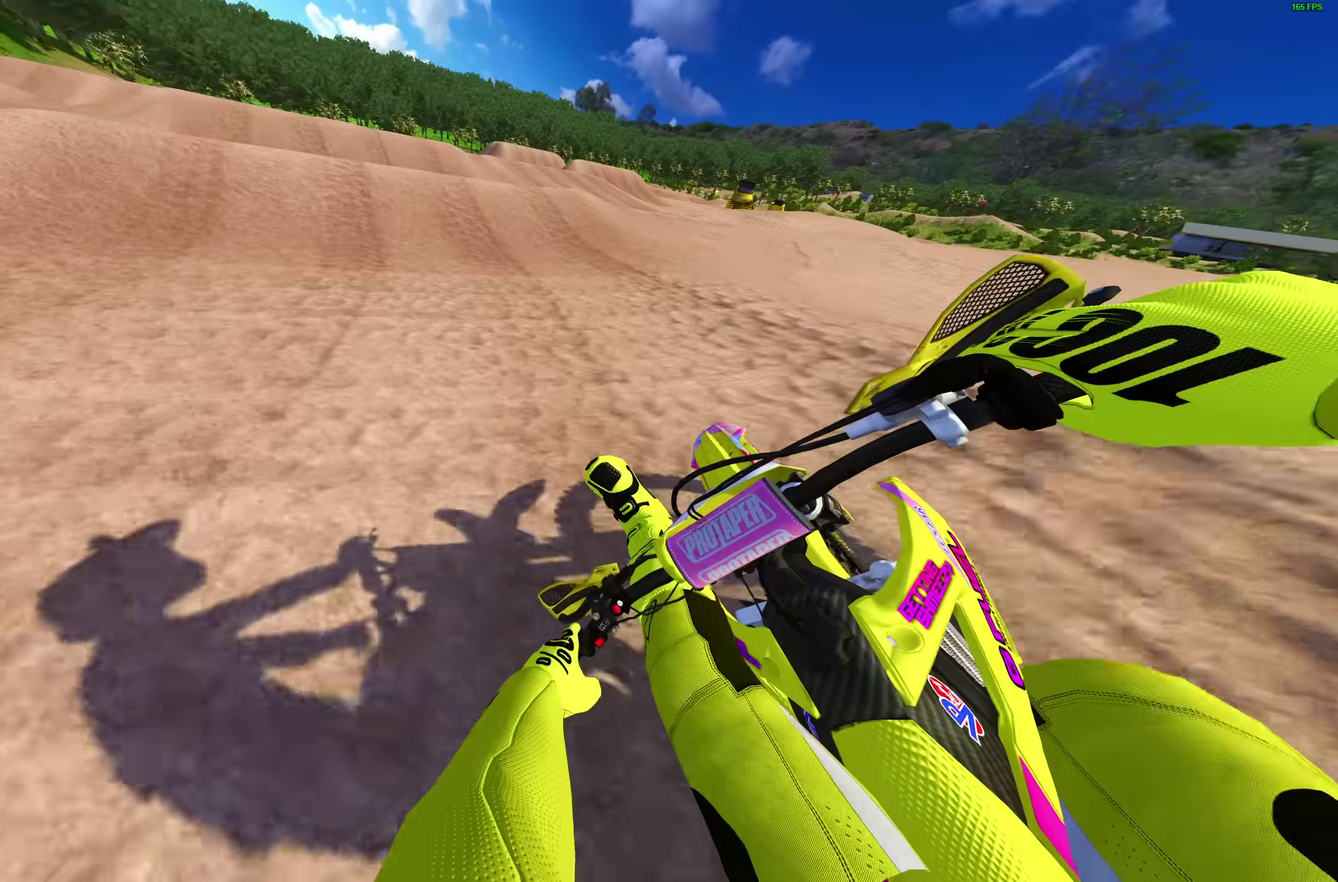
{"dt_ms": 500, "buttons": ["R2"], "left_stick": "left", "right_stick": "center", "events": [[150, "left_stick", "left"], [467, "right_stick", "center"]]}
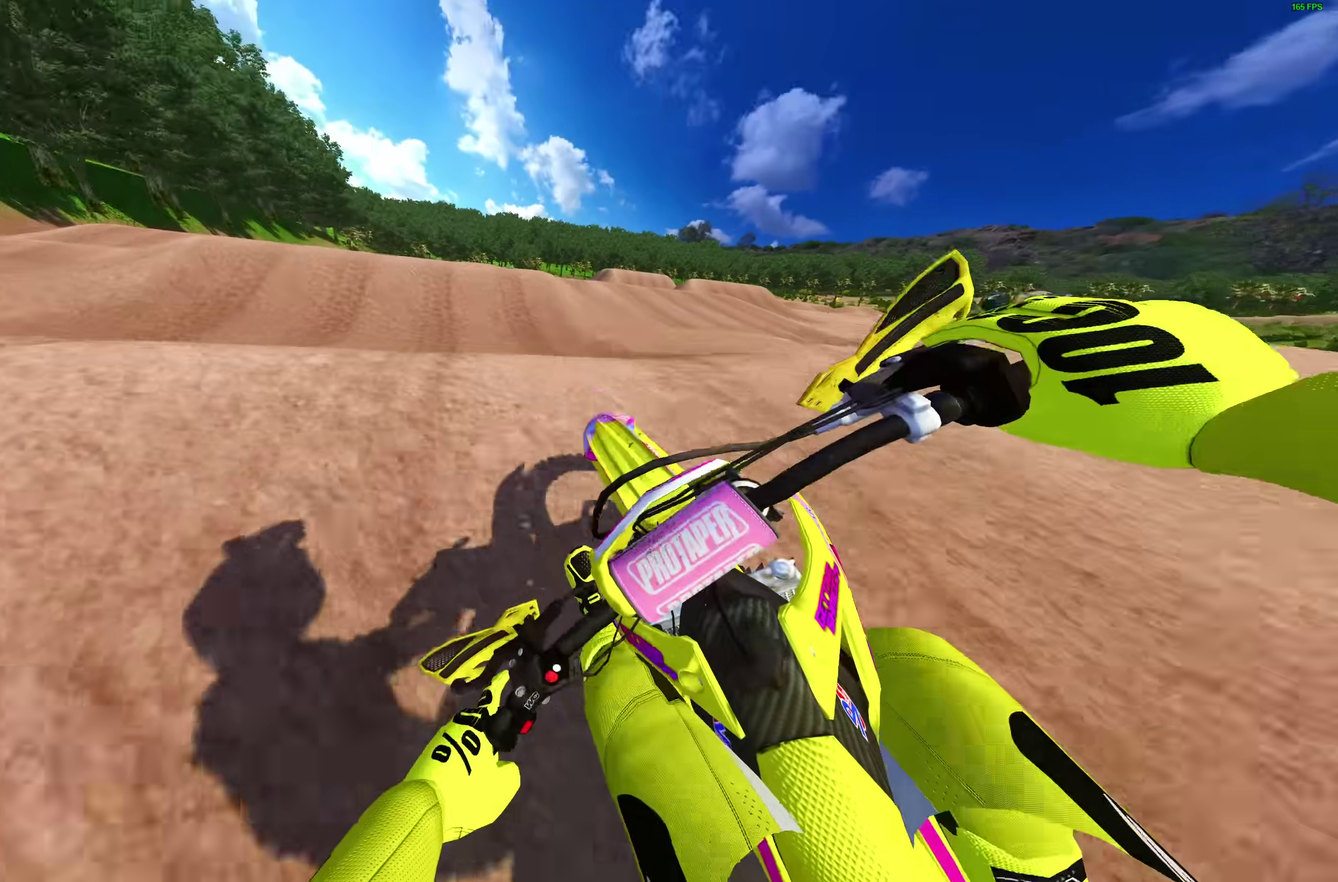
{"dt_ms": 500, "buttons": ["R2"], "left_stick": "center", "right_stick": "up-right"}
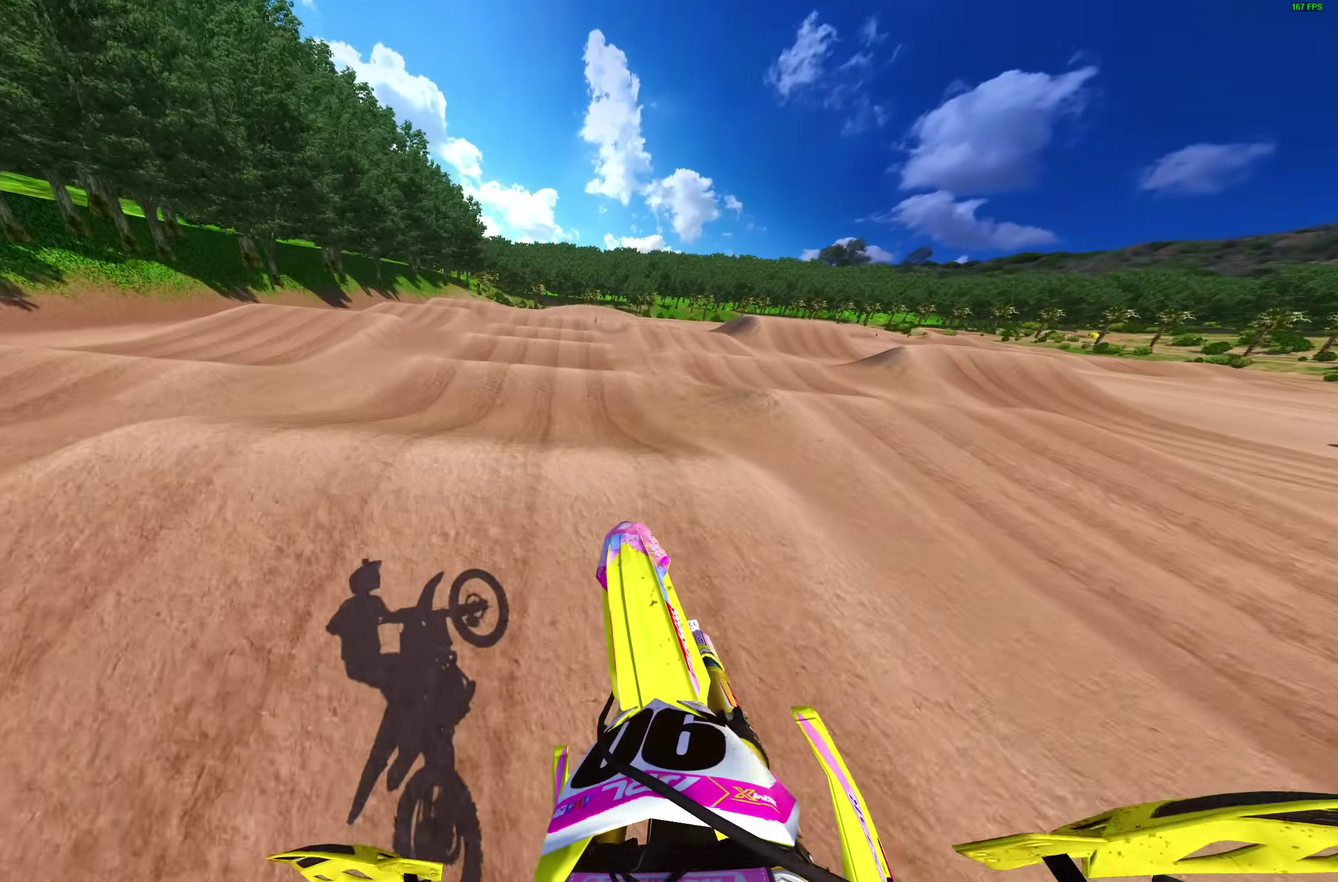
{"dt_ms": 500, "buttons": [], "left_stick": "right", "right_stick": "up-right", "events": [[183, "left_stick", "up-right"], [233, "R2", "up"], [317, "left_stick", "right"], [367, "left_stick", "up-right"], [433, "left_stick", "right"]]}
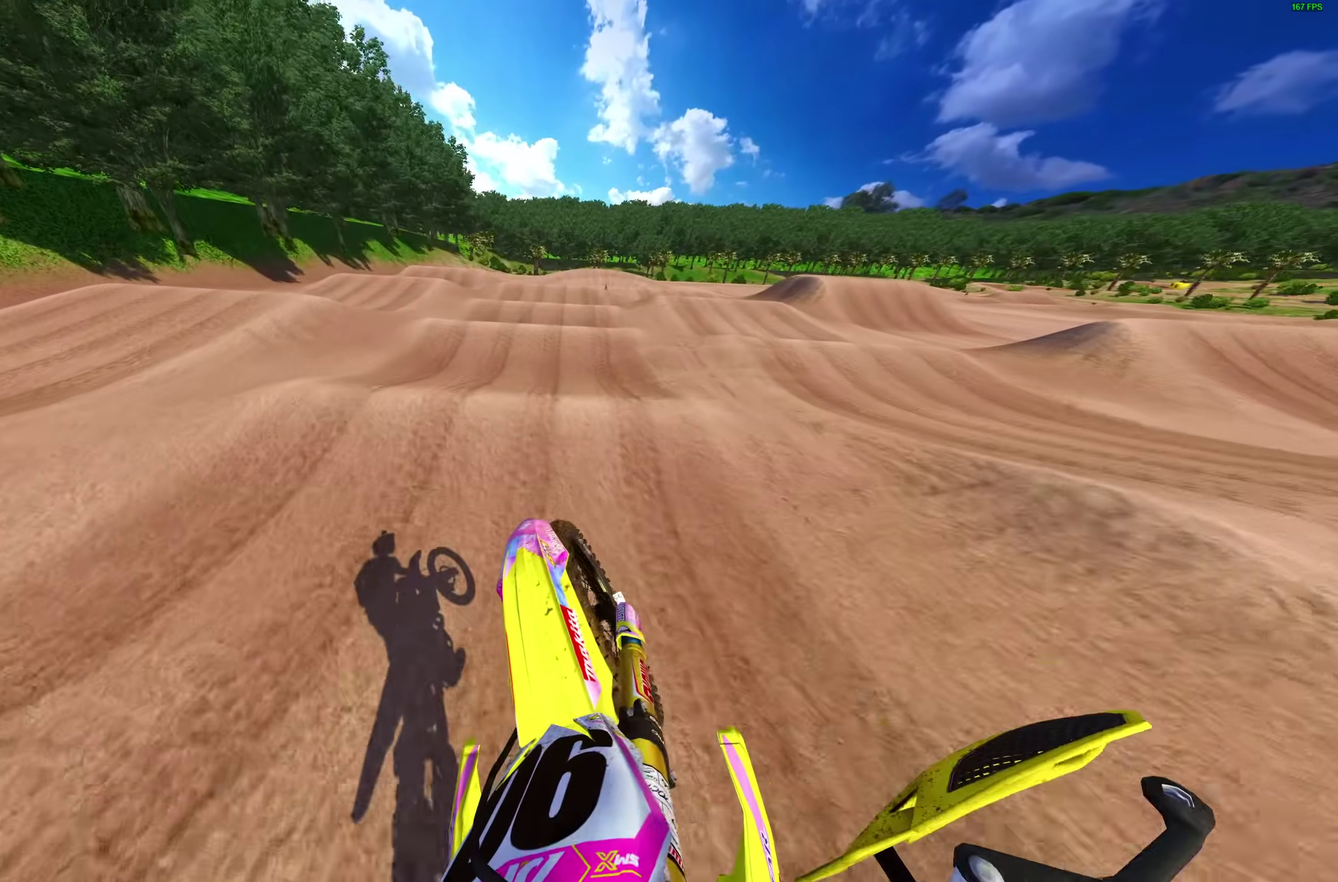
{"dt_ms": 400, "buttons": ["R2"], "left_stick": "center", "right_stick": "down", "events": [[150, "right_stick", "right"], [217, "right_stick", "down-right"], [267, "R2", "down"], [283, "right_stick", "down"], [333, "left_stick", "center"]]}
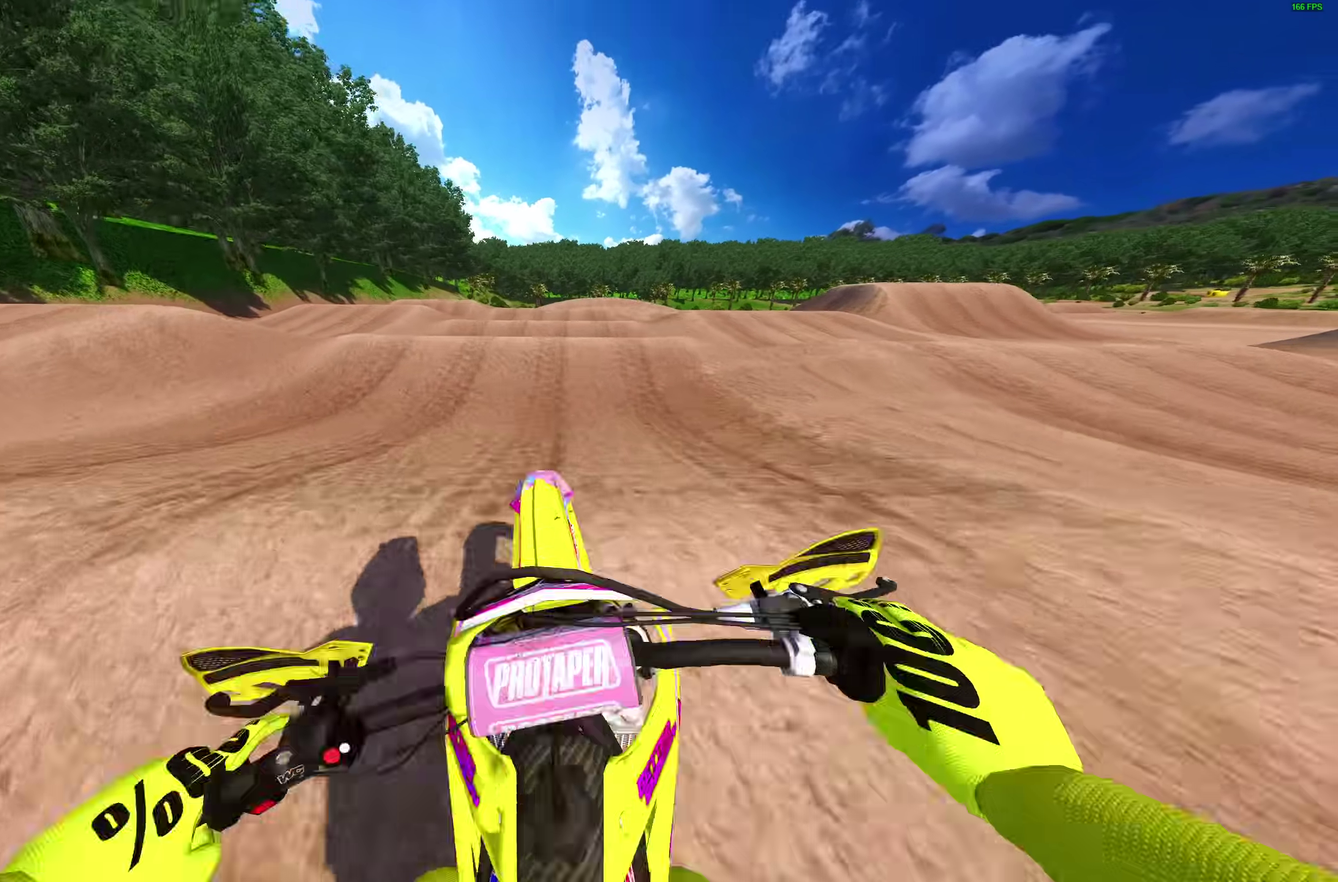
{"dt_ms": 600, "buttons": [], "left_stick": "center", "right_stick": "down", "events": [[117, "right_stick", "center"], [200, "right_stick", "up"], [450, "R2", "up"], [450, "right_stick", "up-right"], [500, "right_stick", "center"], [600, "right_stick", "down"]]}
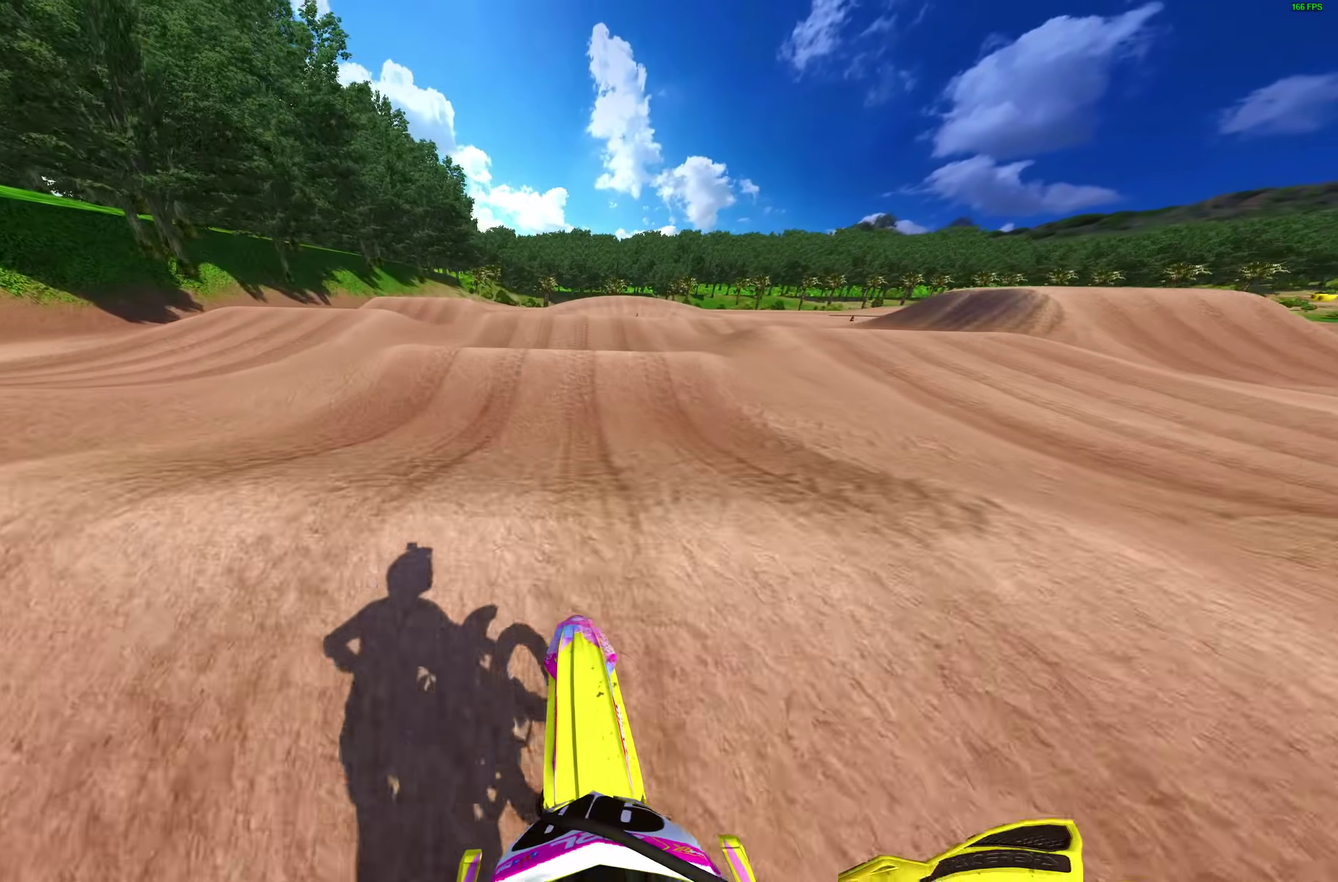
{"dt_ms": 400, "buttons": ["R2"], "left_stick": "center", "right_stick": "up", "events": [[100, "R2", "down"], [267, "right_stick", "center"], [317, "right_stick", "up"]]}
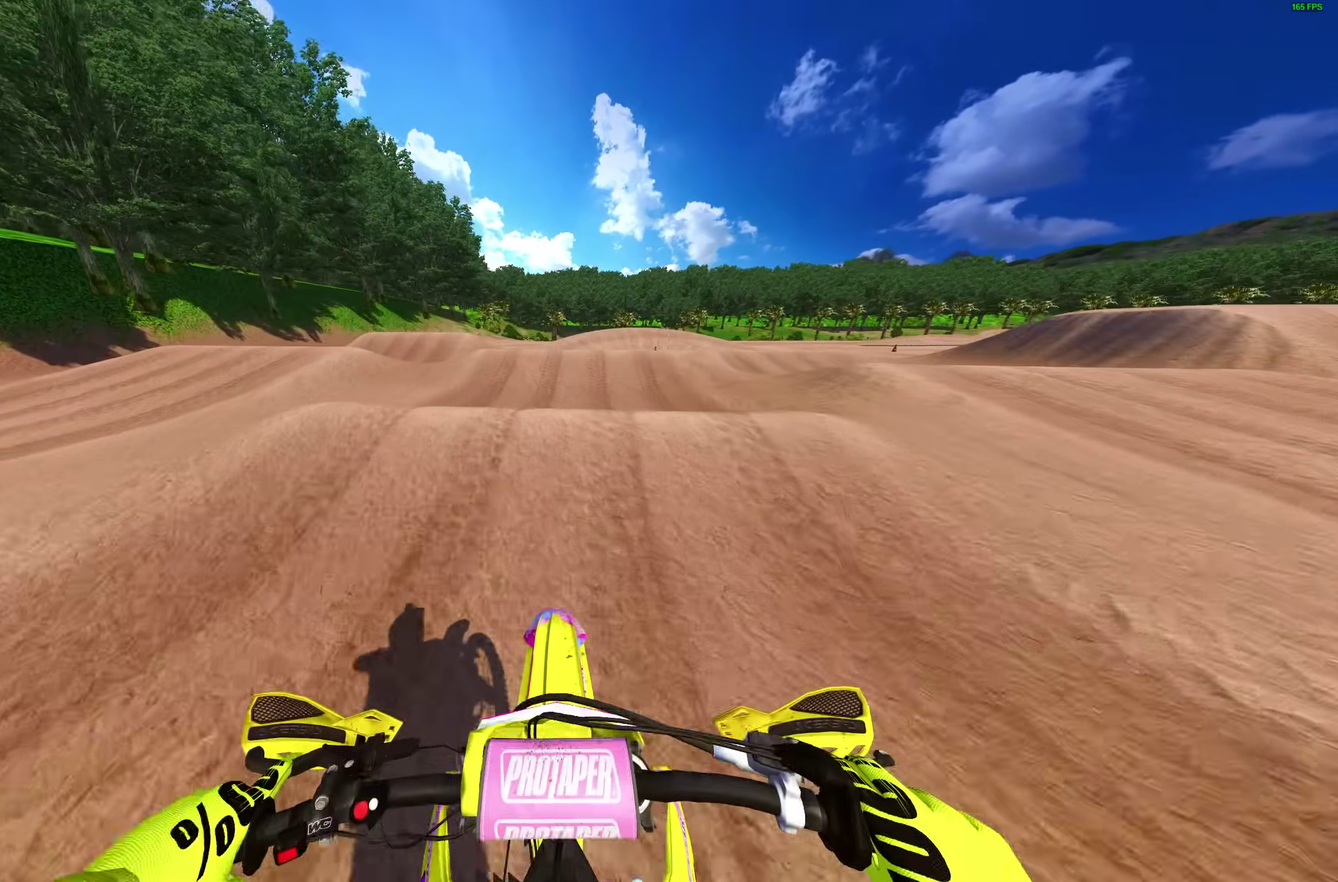
{"dt_ms": 600, "buttons": ["R2"], "left_stick": "up-right", "right_stick": "up", "events": [[200, "right_stick", "up-right"], [267, "right_stick", "center"], [333, "right_stick", "up-right"], [383, "right_stick", "up"], [567, "left_stick", "up-right"]]}
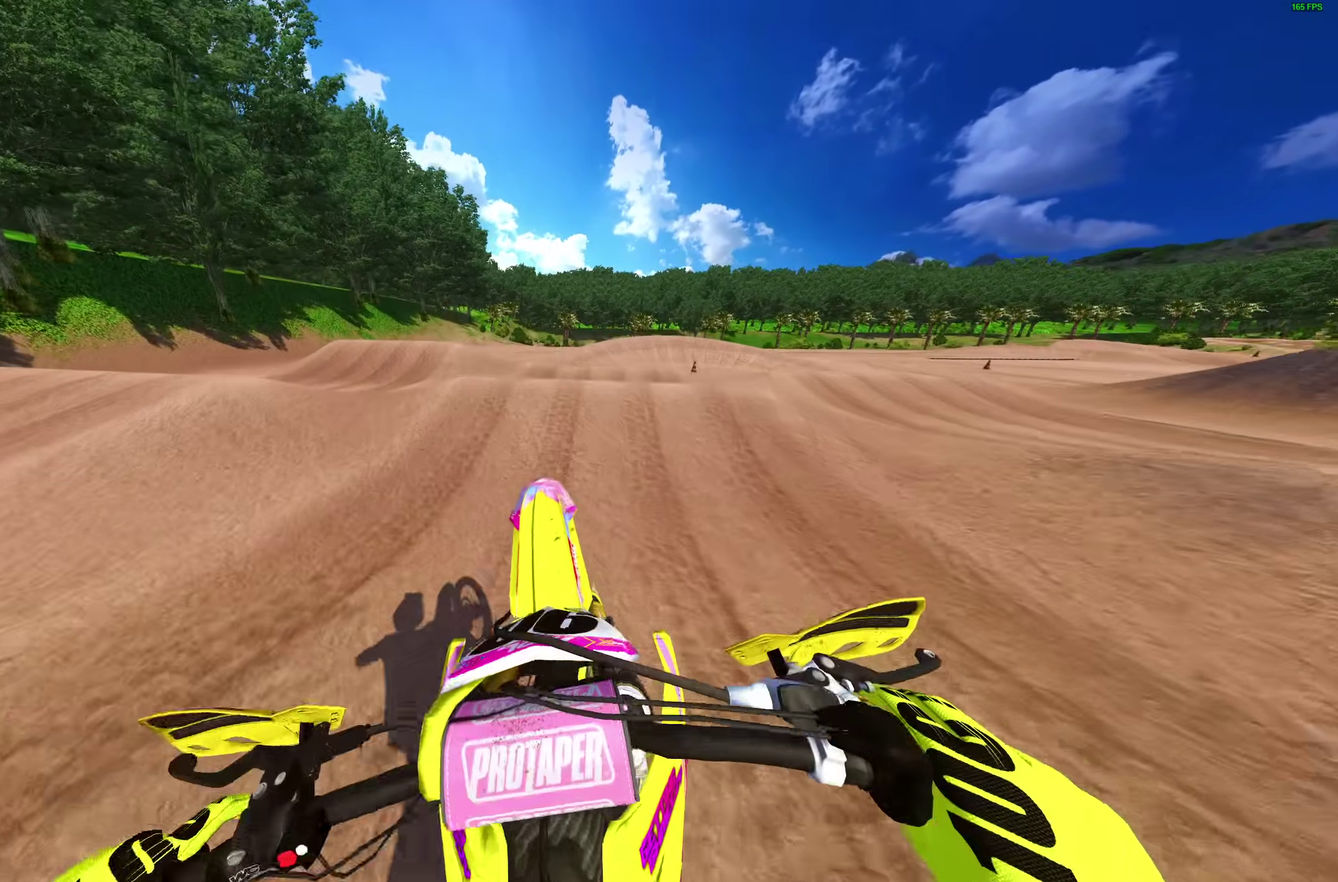
{"dt_ms": 400, "buttons": [], "left_stick": "center", "right_stick": "up", "events": [[83, "R2", "up"], [333, "left_stick", "center"]]}